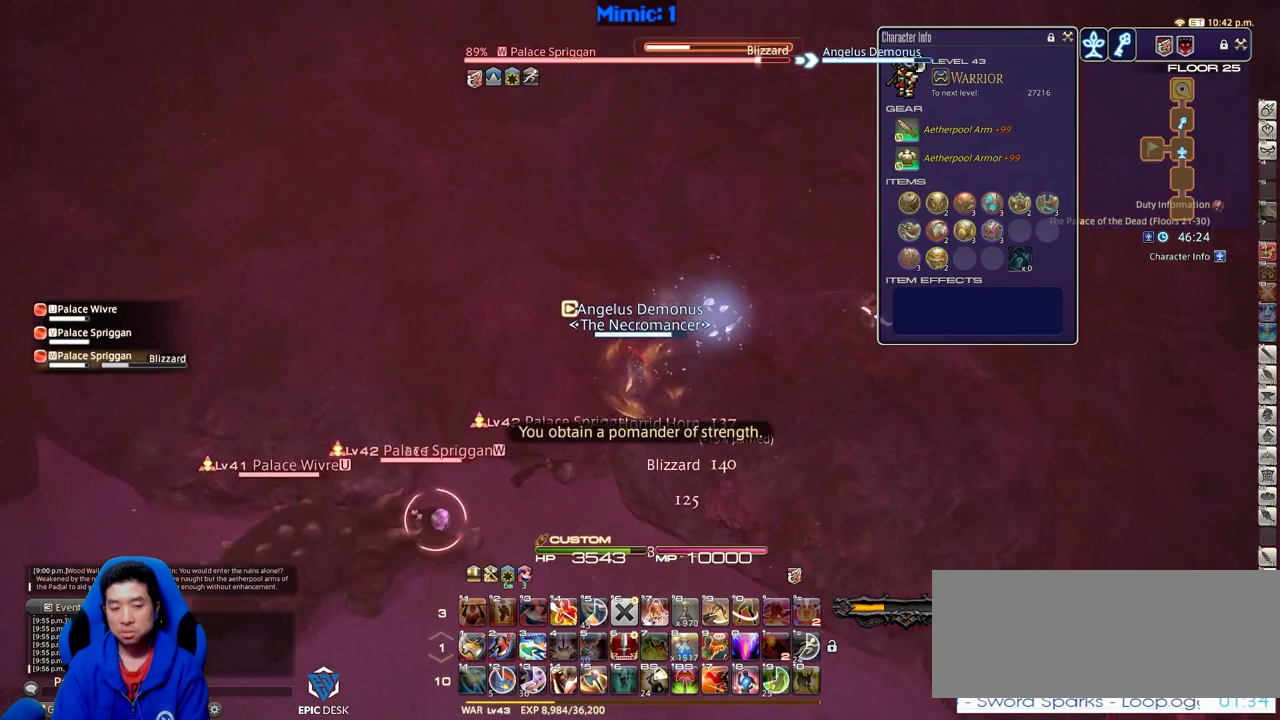
Gameplay with keyboard; each line is a JSON object with the keys held at the frame after it. "events" lists presses ("down") and releases ("up") of ".", "/", "0", "1", "2", "3", "4", "5", "6", "7", "8", "9", "a", "alt_l", "alt_r", "b", "backslash", "backspace", "c", "caps_lock", "comma", "ctrl_l", "ctrl_r", "d", "down", "e", "equals", "escape", "f", "f1", "f10", "f11", "f12", "f2", "f3", "f4", "f5", "f6", "f7", "f8", "f9", "g", "h", "i", "j", "k", "l", "lbracket", "left", "m", "minus", "n", "o", "p", "q", "quote", "r", "rbracket", "return", "right", "s", "semicolon", "shift_l", "shift_r", "space", "super", "t", "tab", "tilde", "u", "up", "v", "w", "x", "y" and "z" between this image and that frame as [ms after this image, input, new state], when the widget could be followed in between. No other keys are recorded. Mouse input is not recorded.
{"keys": ["a", "p"], "events": [[50, "alt_r", "down"], [50, "p", "up"], [50, "q", "down"], [133, "q", "up"], [183, "alt_r", "up"], [233, "a", "down"], [233, "p", "down"], [283, "s", "up"], [333, "return", "down"], [467, "return", "up"]]}
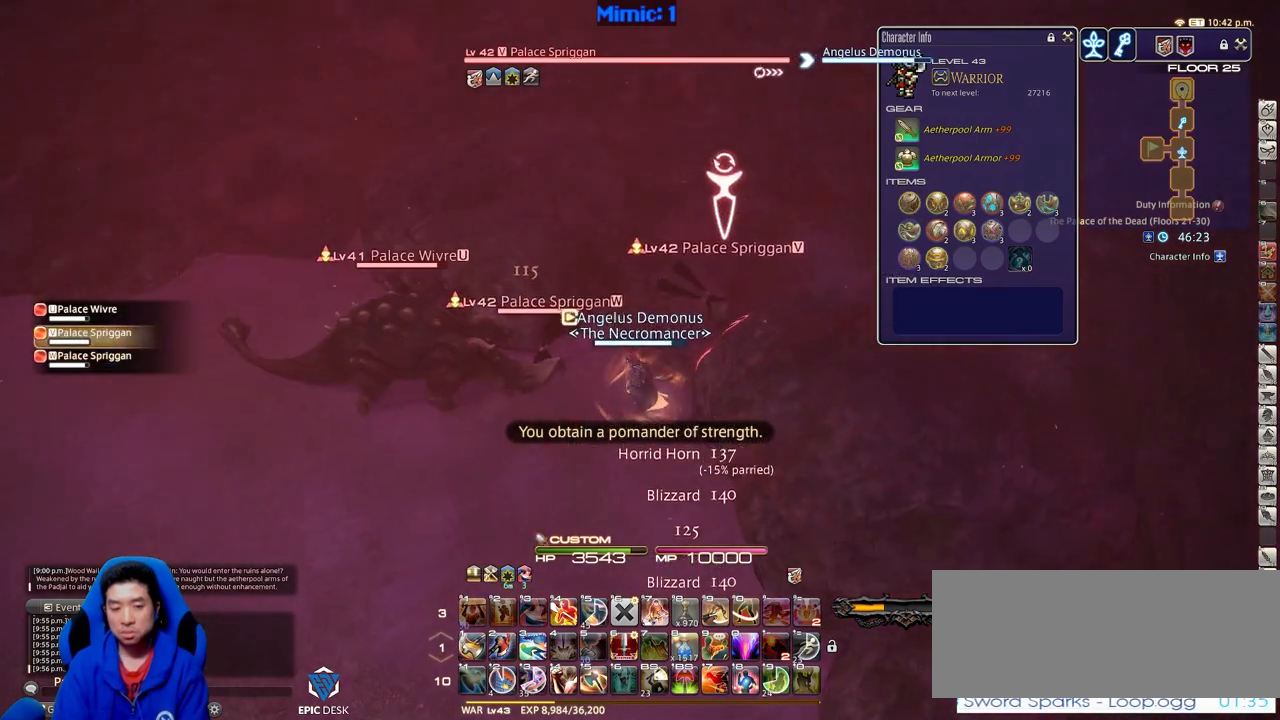
{"keys": ["4", "a", "shift_r"], "events": [[17, "p", "up"], [67, "a", "up"], [150, "q", "down"], [200, "alt_r", "down"], [250, "q", "up"], [300, "alt_r", "up"], [434, "a", "down"], [434, "shift_r", "down"], [484, "4", "down"]]}
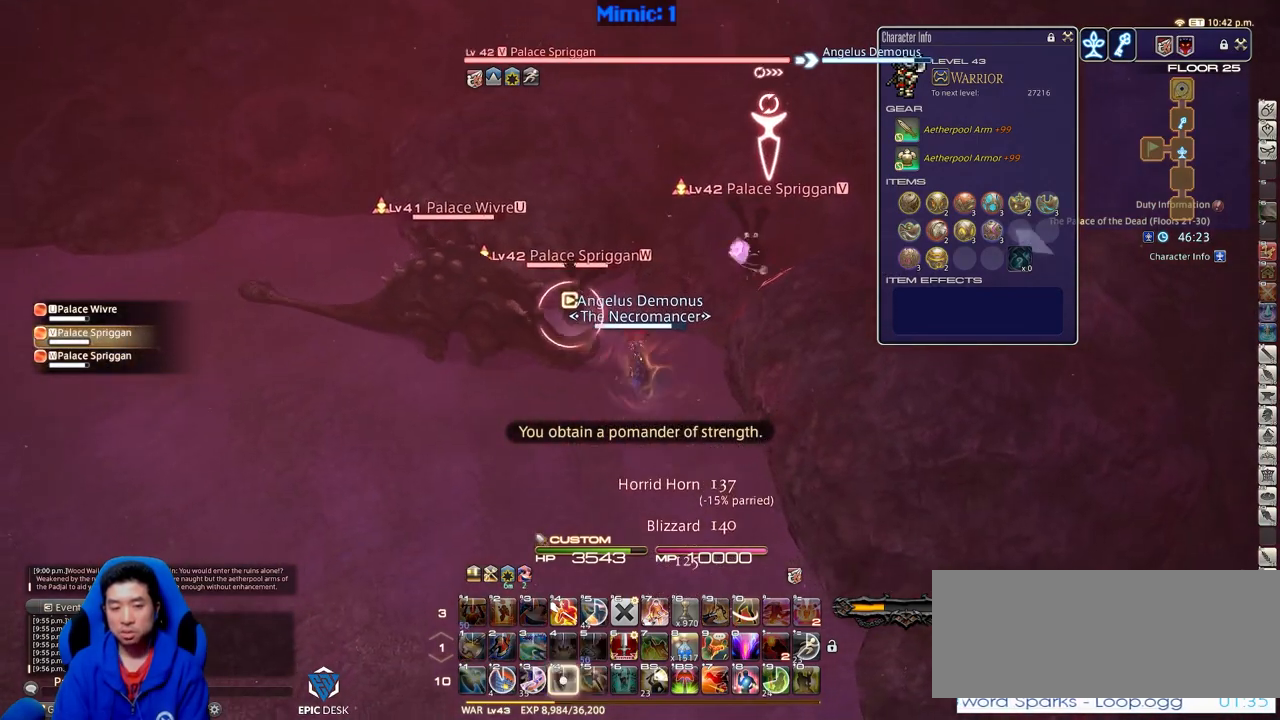
{"keys": ["a", "rbracket", "w"], "events": [[116, "4", "up"], [116, "a", "up"], [116, "shift_r", "up"], [167, "rbracket", "down"], [217, "a", "down"], [217, "w", "down"]]}
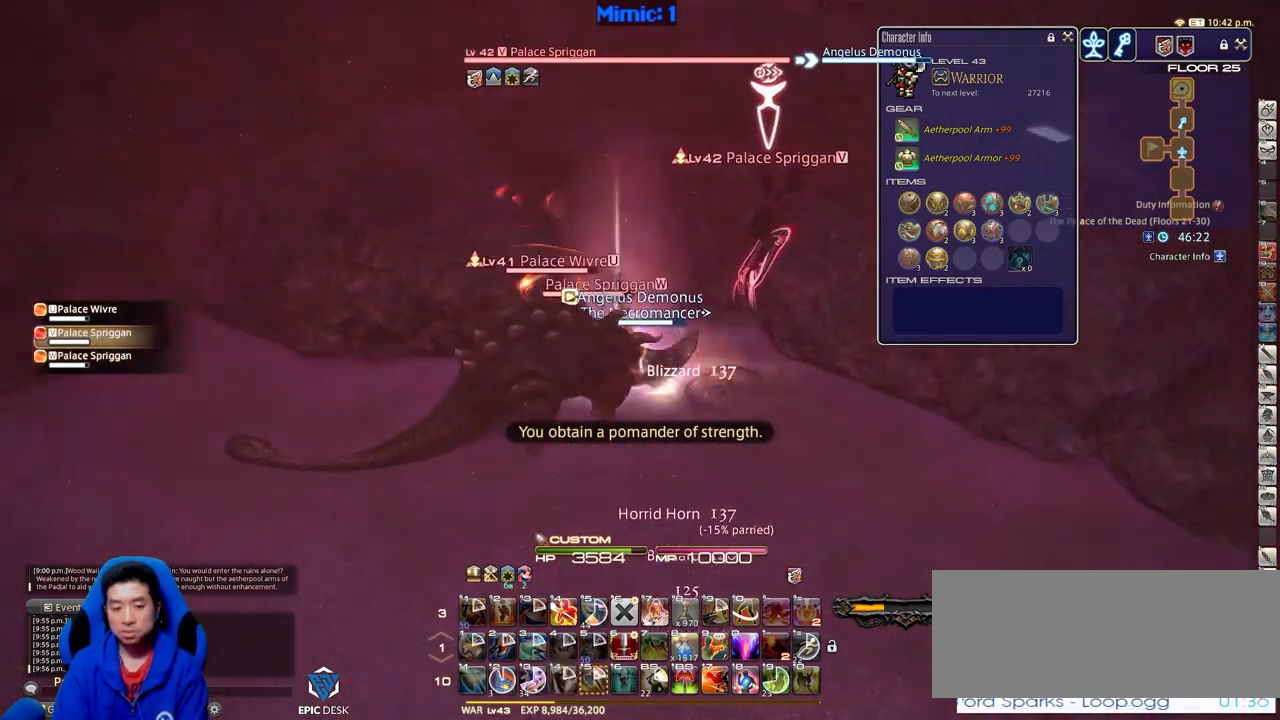
{"keys": ["alt_r"], "events": [[134, "w", "up"], [284, "s", "down"], [417, "rbracket", "up"], [467, "a", "up"], [467, "alt_r", "down"], [467, "s", "up"]]}
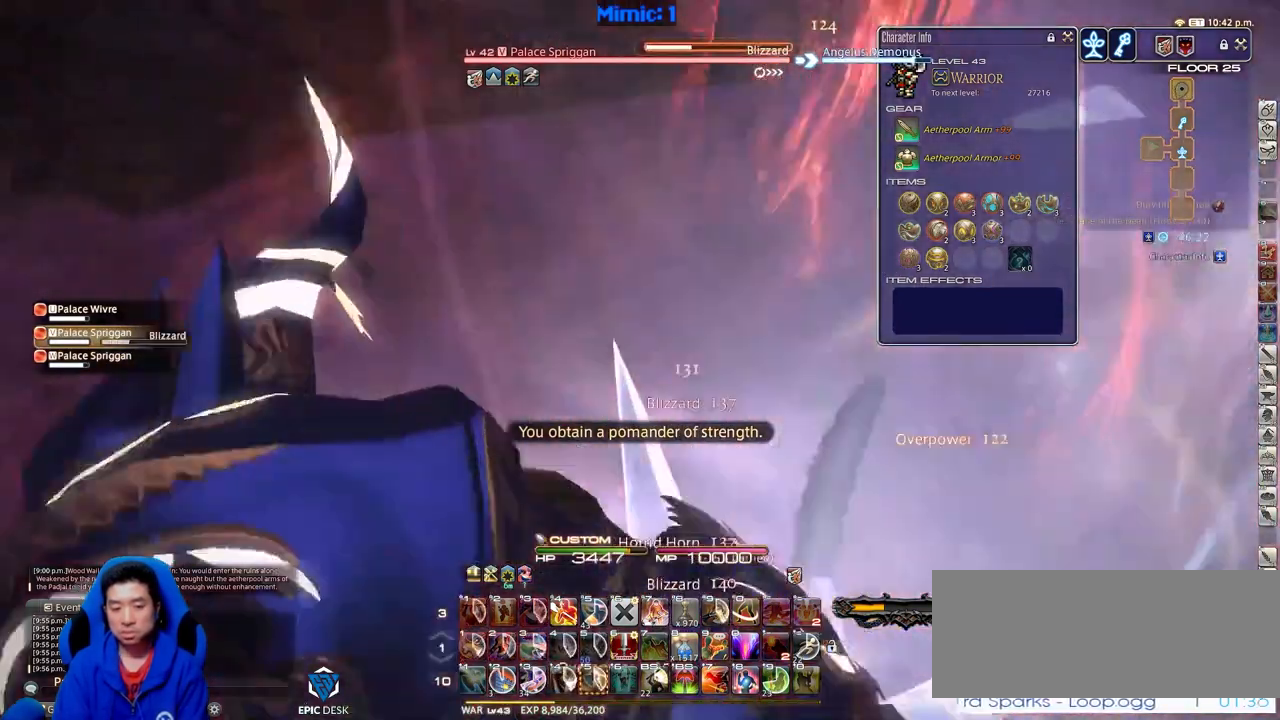
{"keys": ["p", "s"], "events": [[250, "4", "down"], [350, "4", "up"], [350, "alt_r", "up"], [383, "p", "down"], [433, "s", "down"]]}
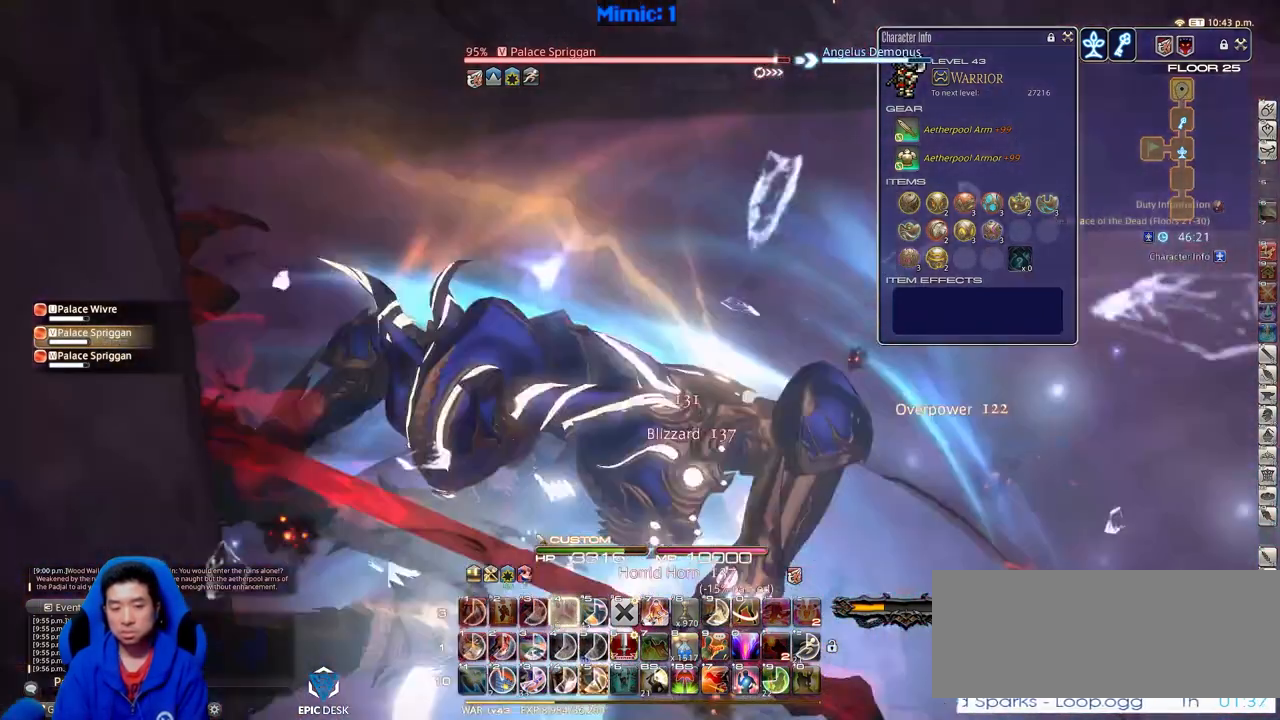
{"keys": ["shift_r", "w"], "events": [[34, "d", "down"], [34, "p", "up"], [84, "p", "down"], [84, "s", "up"], [217, "p", "up"], [317, "shift_r", "down"], [317, "w", "down"], [401, "d", "up"]]}
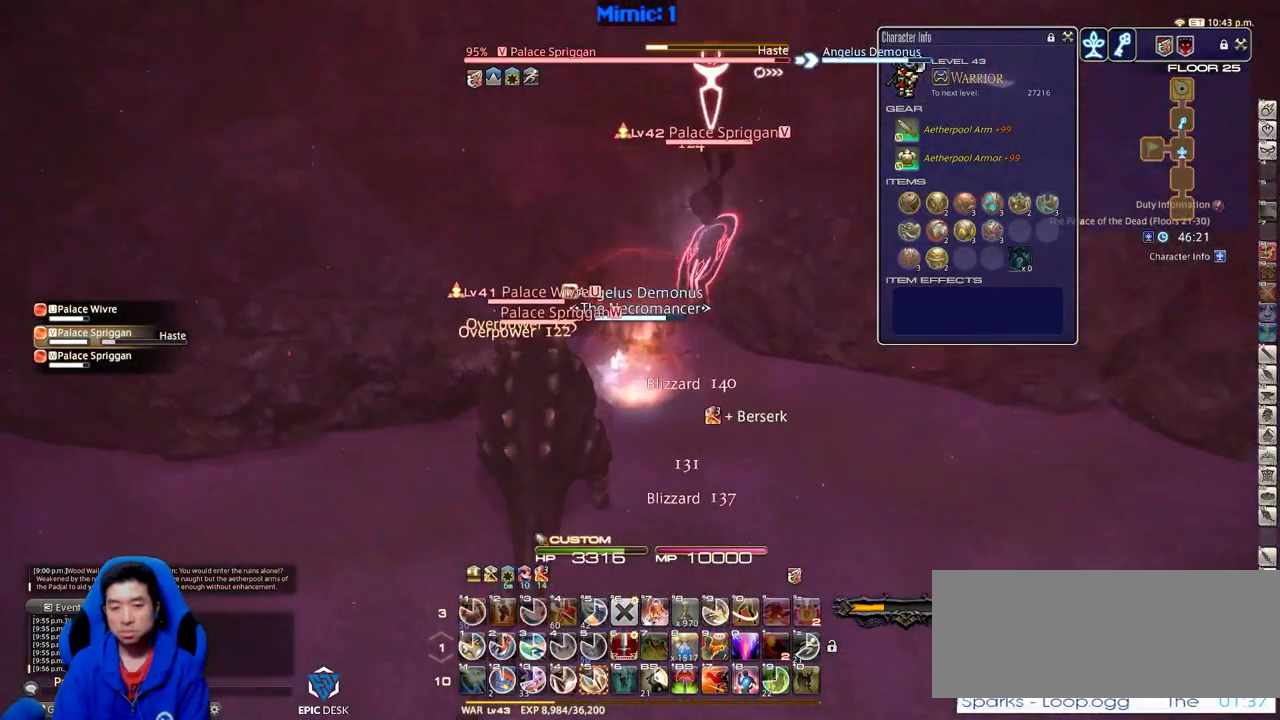
{"keys": ["a", "s"], "events": [[50, "5", "down"], [133, "5", "up"], [233, "a", "down"], [233, "shift_r", "up"], [283, "w", "up"], [367, "s", "down"]]}
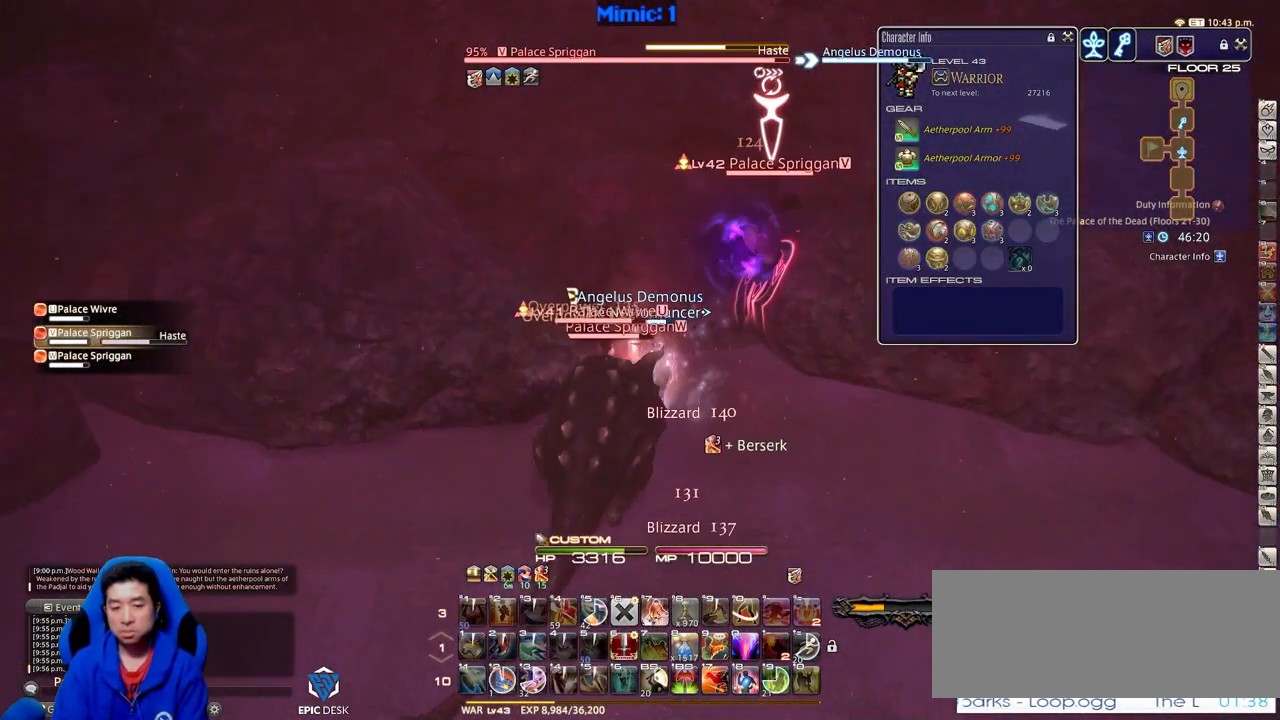
{"keys": ["rbracket", "s"], "events": [[17, "a", "up"], [150, "rbracket", "down"], [200, "a", "down"], [300, "rbracket", "up"], [351, "a", "up"], [434, "rbracket", "down"]]}
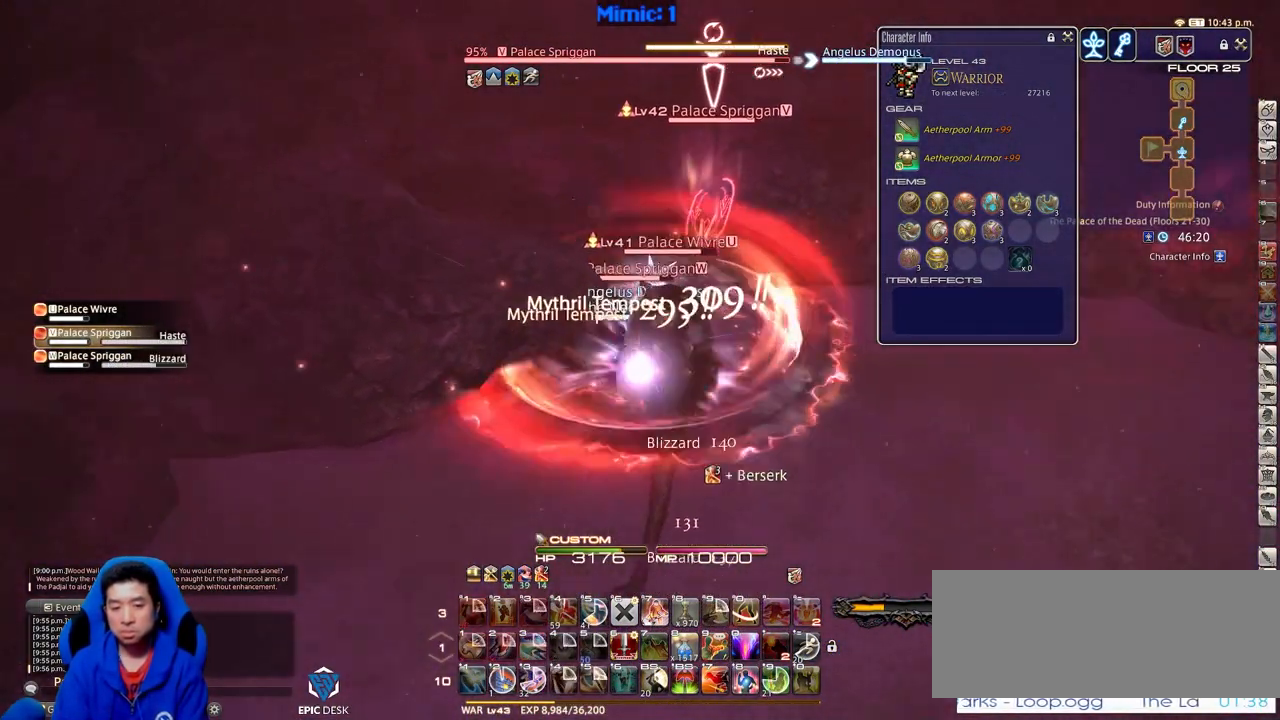
{"keys": ["s"], "events": [[83, "rbracket", "up"]]}
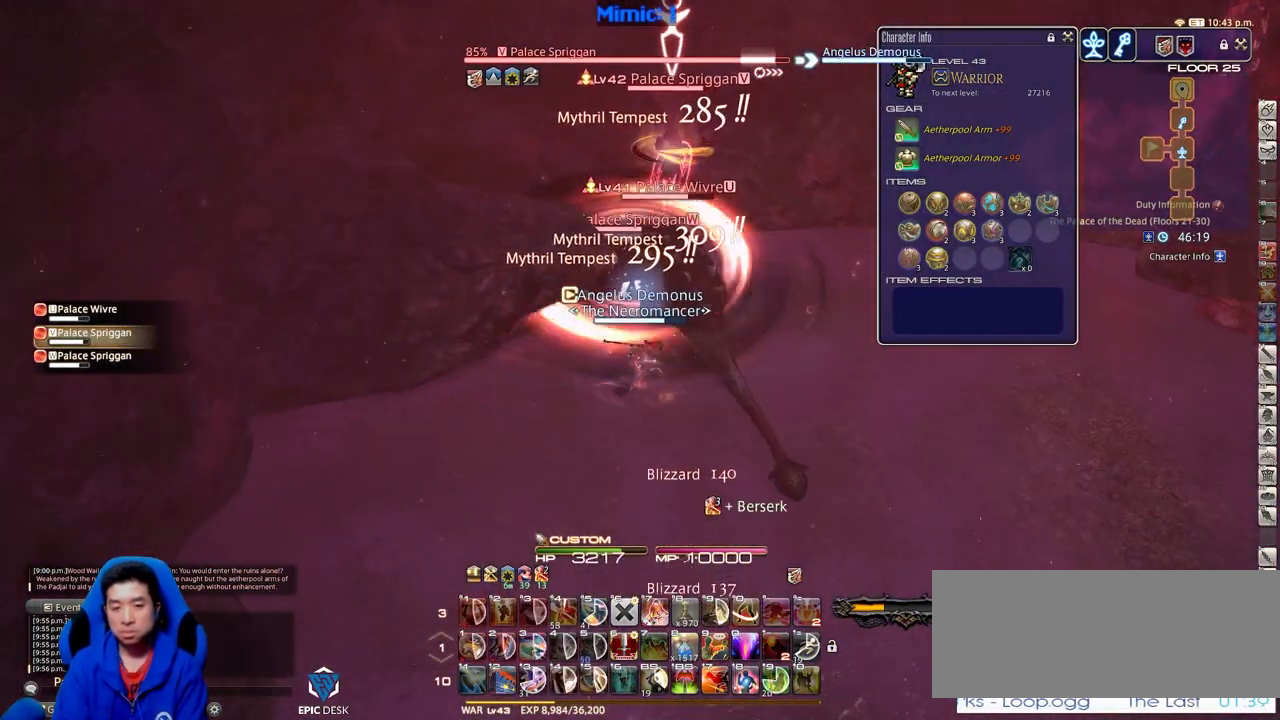
{"keys": ["shift_r"], "events": [[34, "s", "up"], [417, "shift_r", "down"]]}
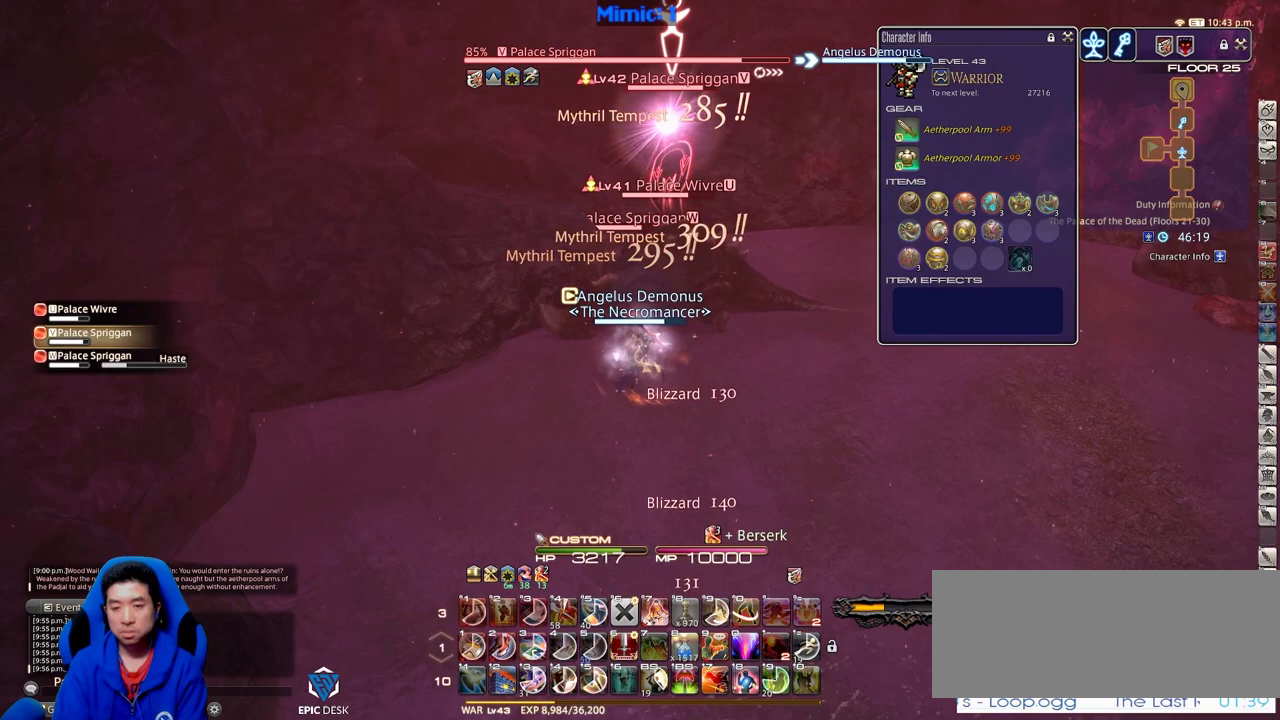
{"keys": ["shift_r"], "events": [[383, "4", "down"], [484, "4", "up"]]}
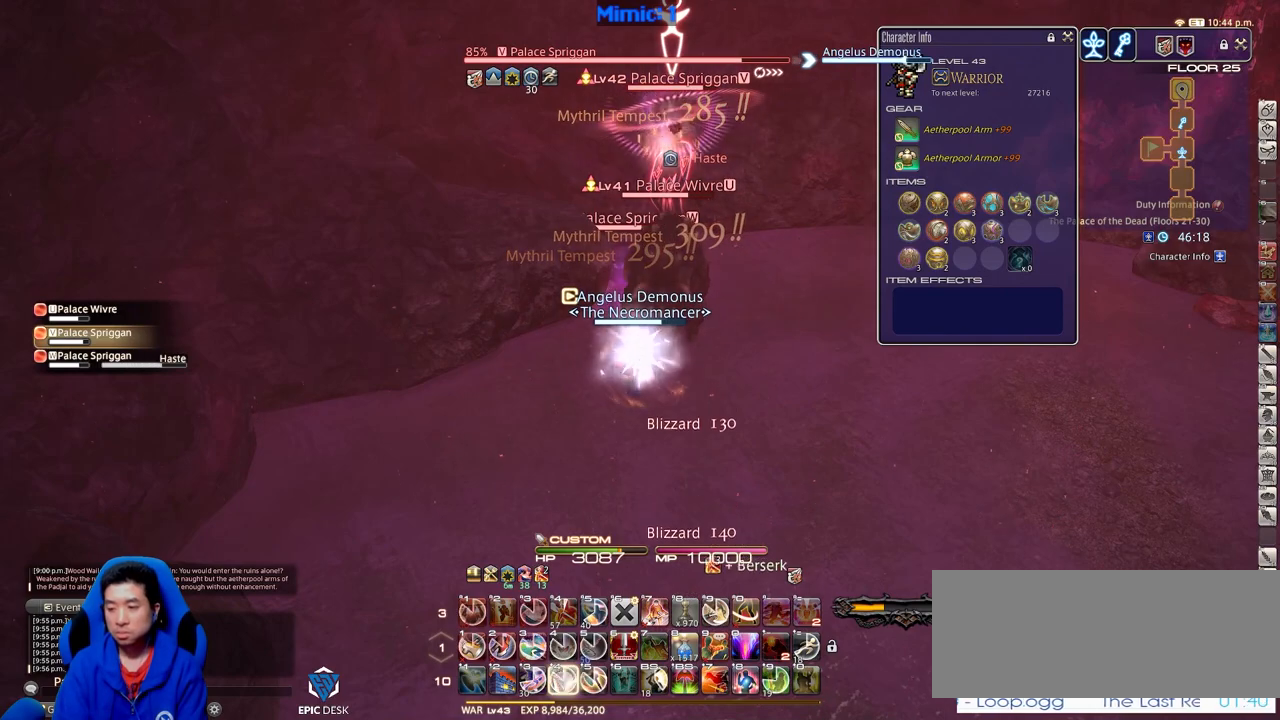
{"keys": ["shift_r"], "events": [[50, "4", "down"], [100, "4", "up"], [183, "4", "down"], [283, "4", "up"], [333, "4", "down"], [417, "4", "up"]]}
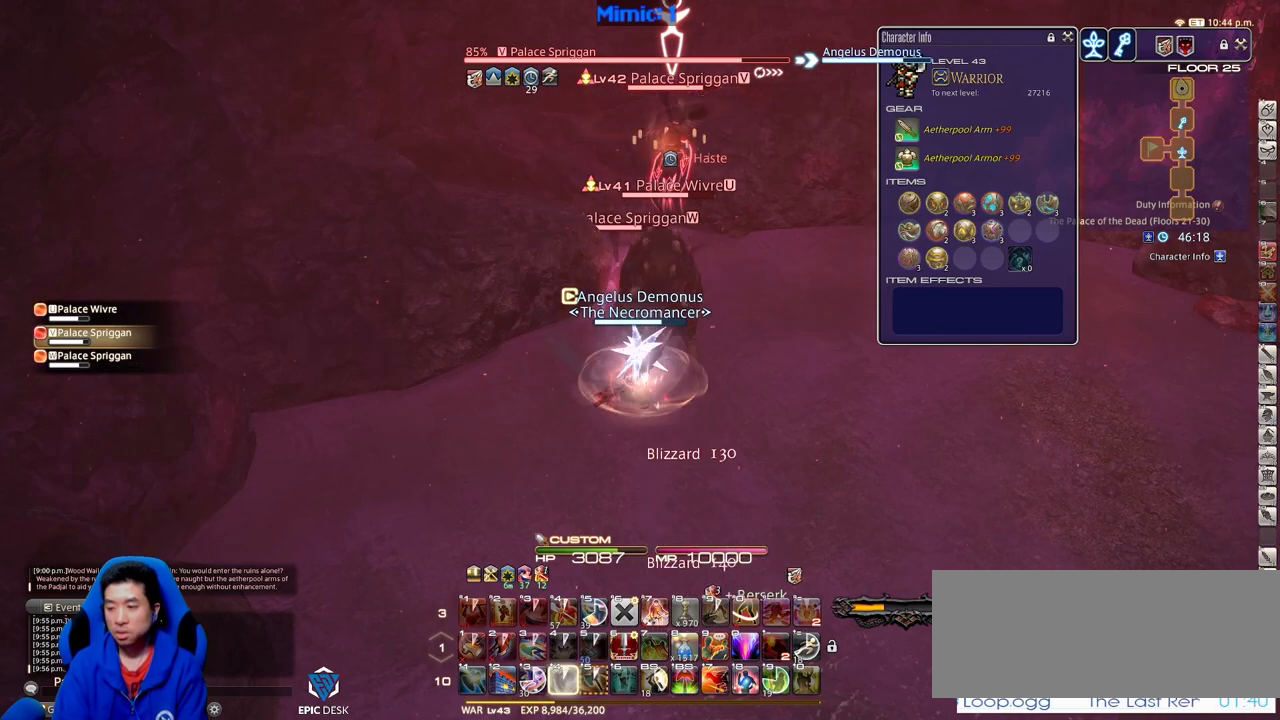
{"keys": [], "events": [[117, "s", "down"], [117, "shift_r", "up"], [350, "s", "up"]]}
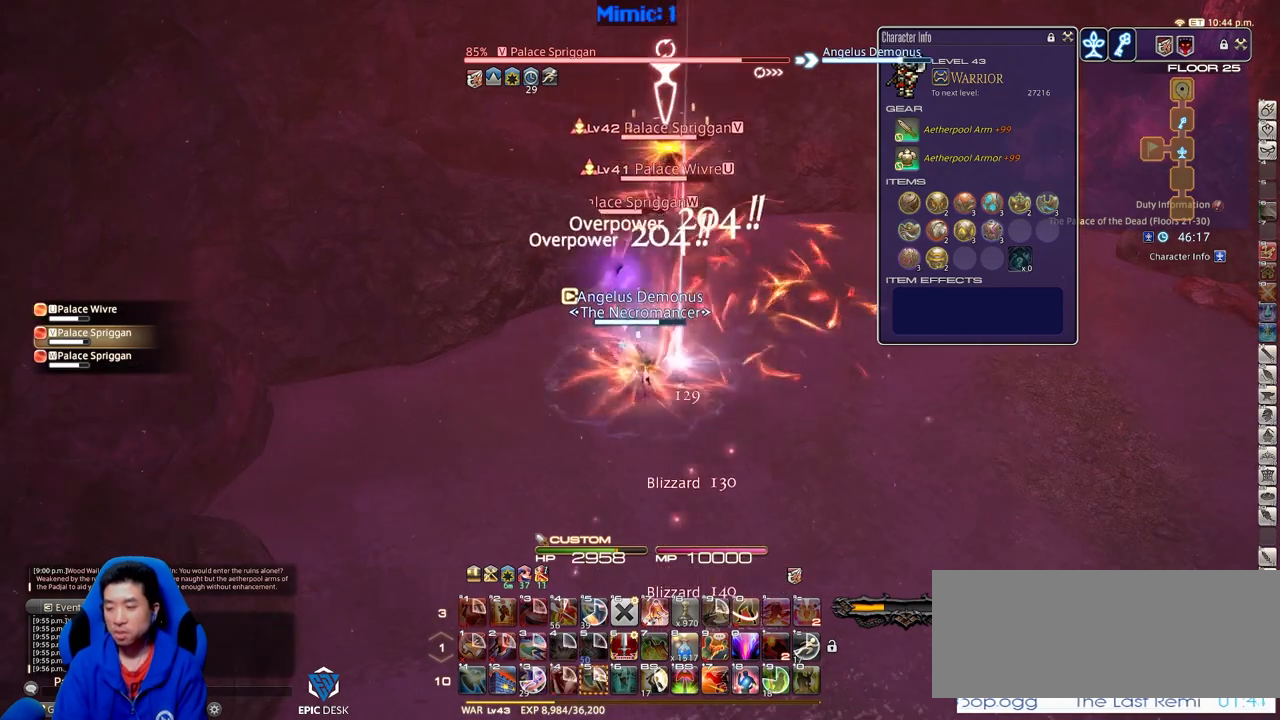
{"keys": [], "events": []}
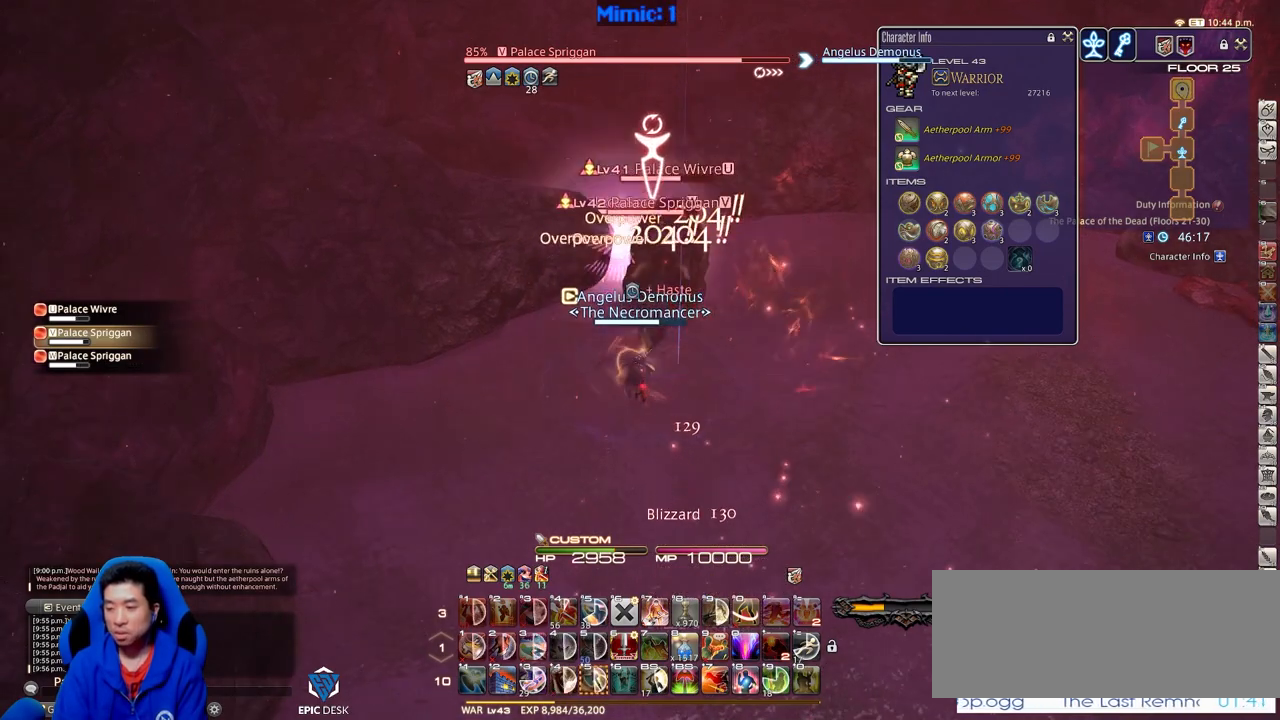
{"keys": ["lbracket"], "events": [[467, "lbracket", "down"]]}
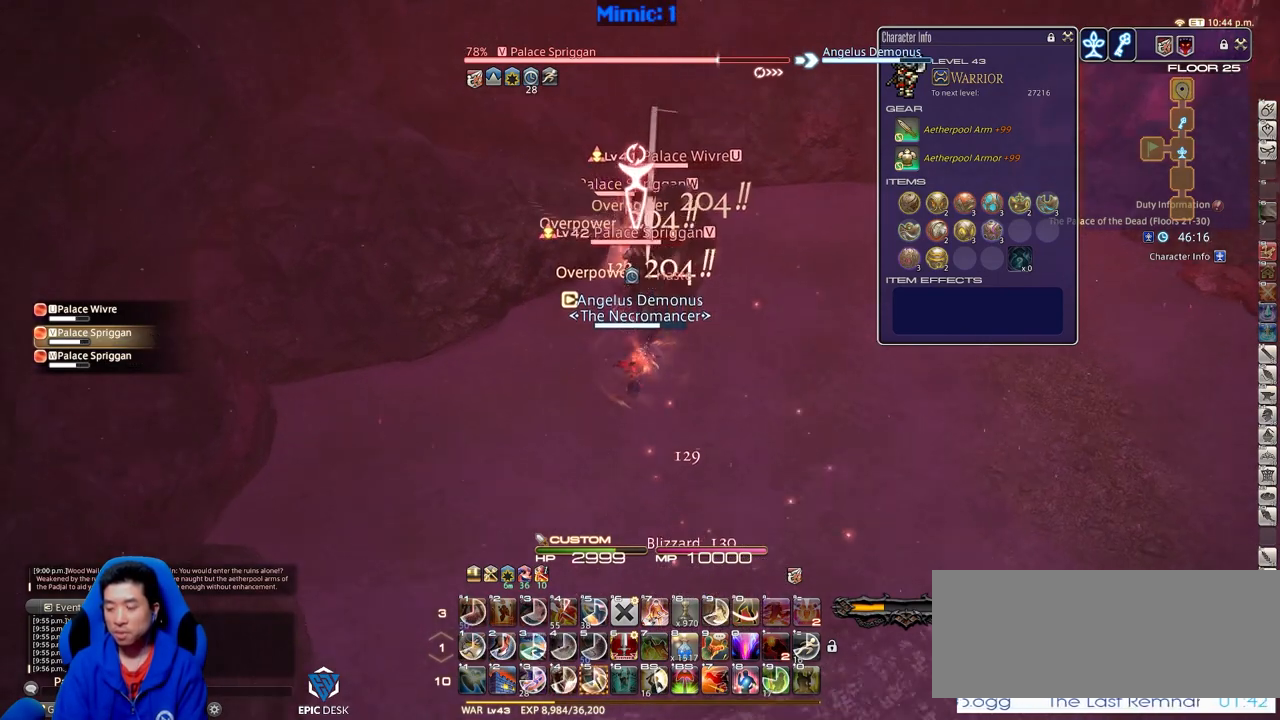
{"keys": ["shift_r", "w"], "events": [[66, "lbracket", "up"], [116, "shift_r", "down"], [250, "w", "down"]]}
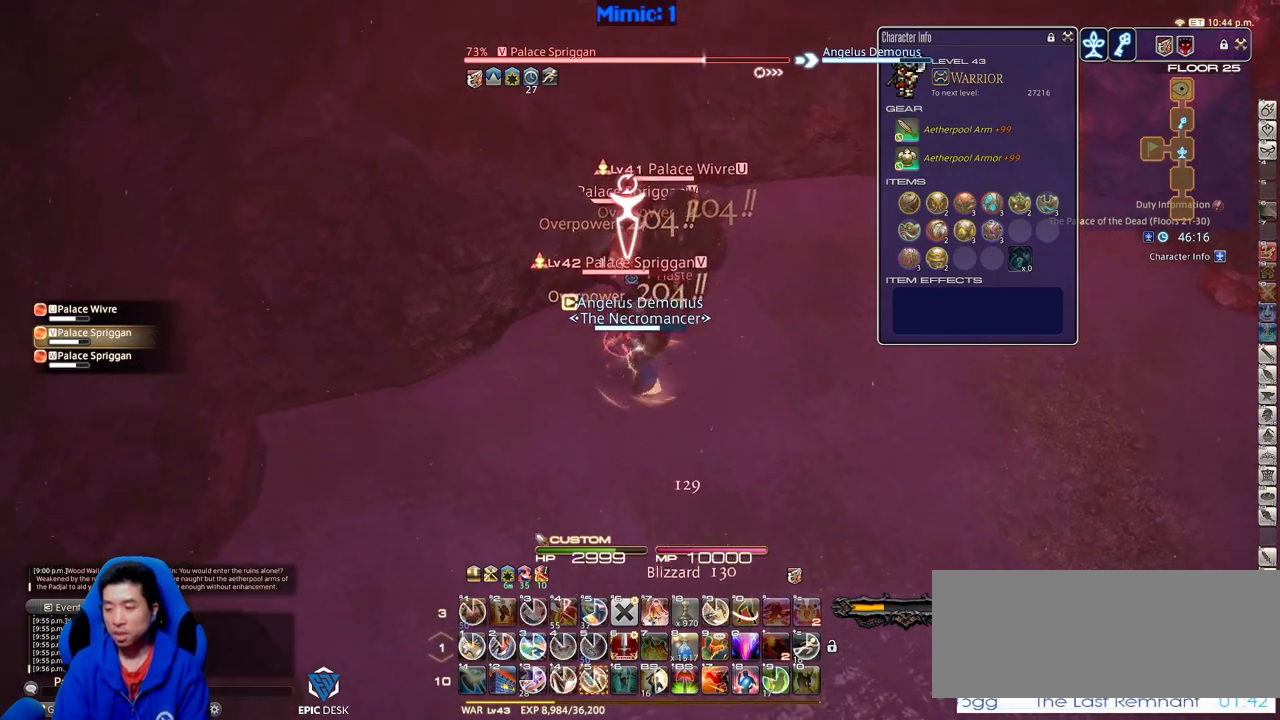
{"keys": ["d", "p", "w"], "events": [[167, "5", "down"], [267, "5", "up"], [400, "shift_r", "up"], [450, "p", "down"], [501, "d", "down"]]}
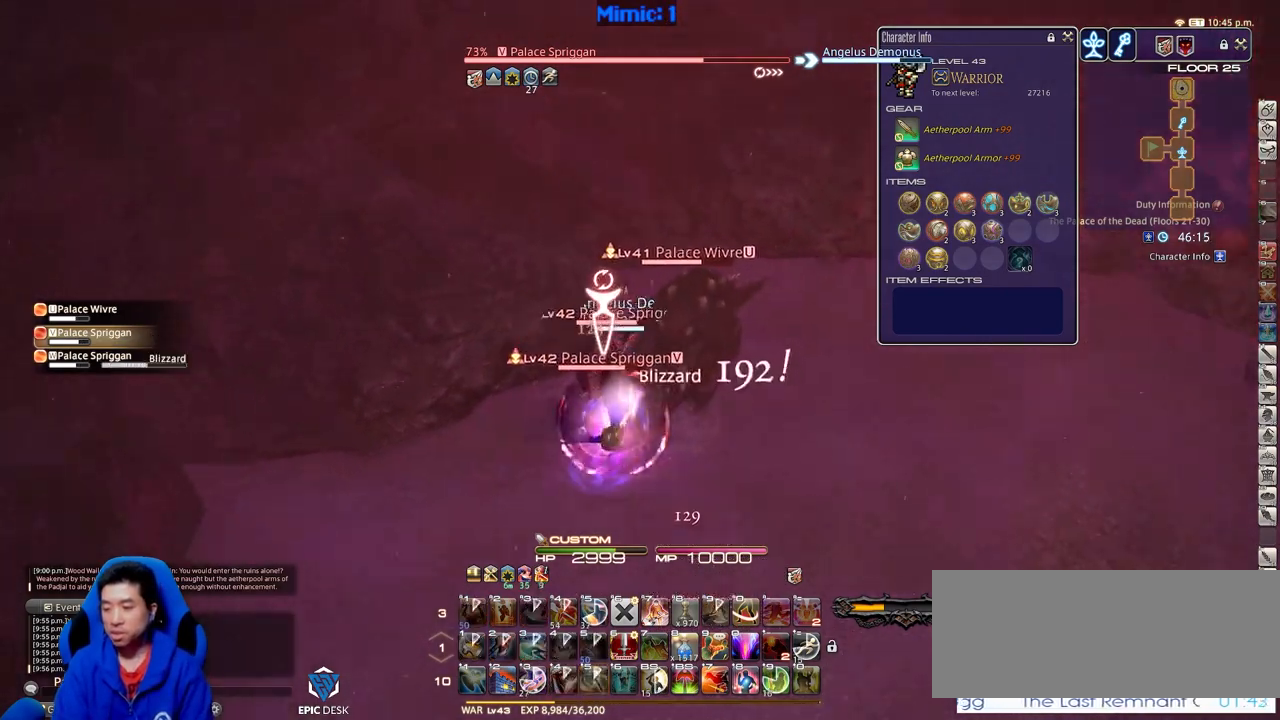
{"keys": ["a", "p"], "events": [[333, "w", "up"], [467, "a", "down"], [467, "d", "up"]]}
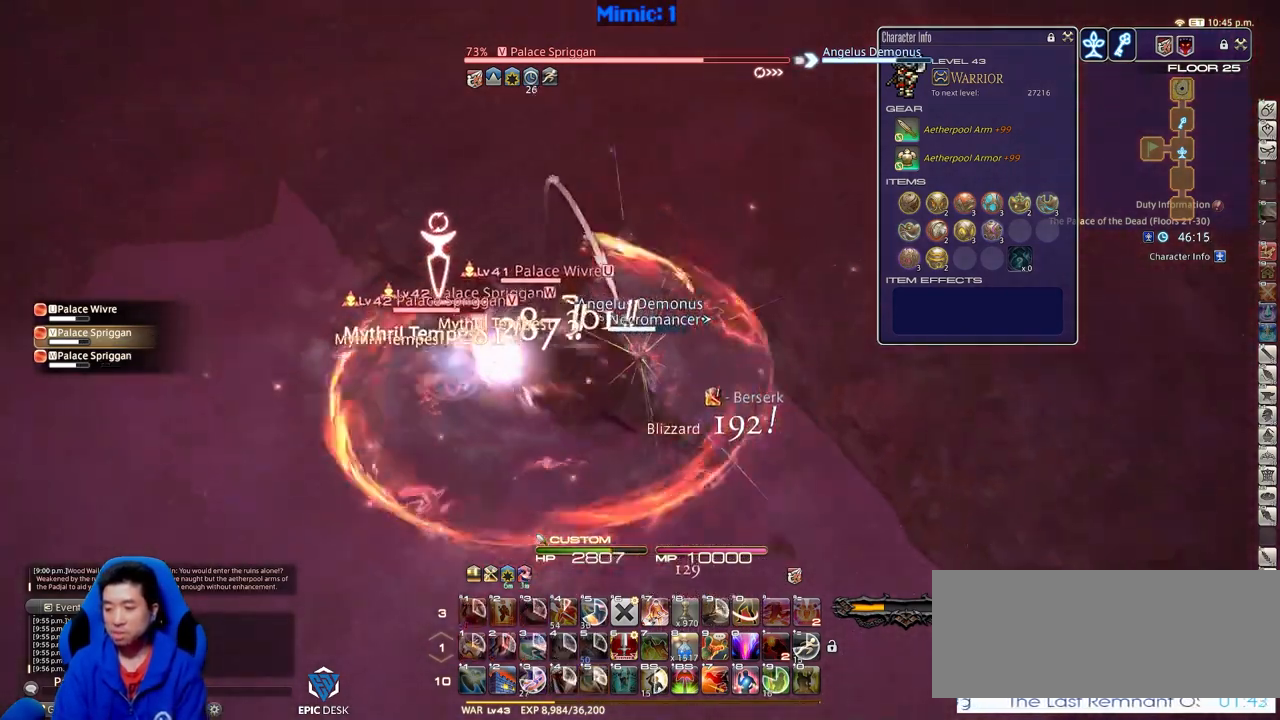
{"keys": ["a", "rbracket"], "events": [[17, "p", "up"], [150, "rbracket", "down"]]}
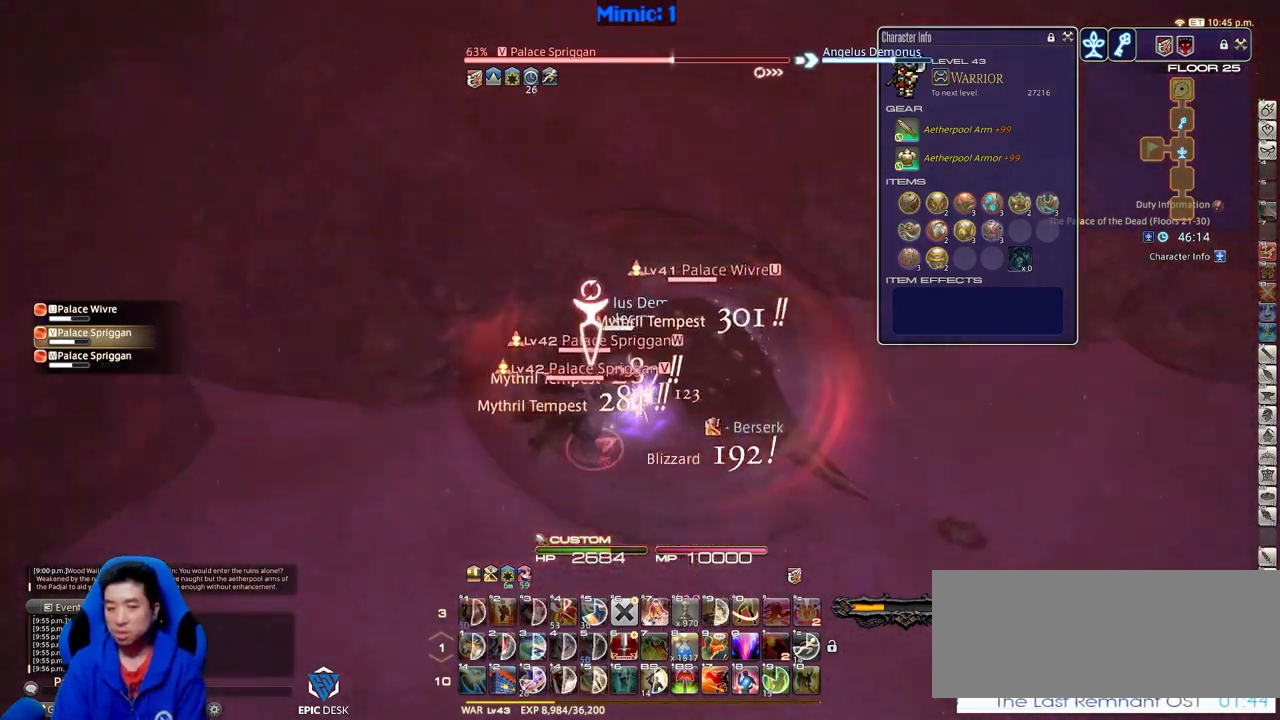
{"keys": ["minus", "s"], "events": [[33, "s", "down"], [216, "a", "up"], [216, "rbracket", "up"], [350, "rbracket", "down"], [450, "rbracket", "up"], [500, "minus", "down"]]}
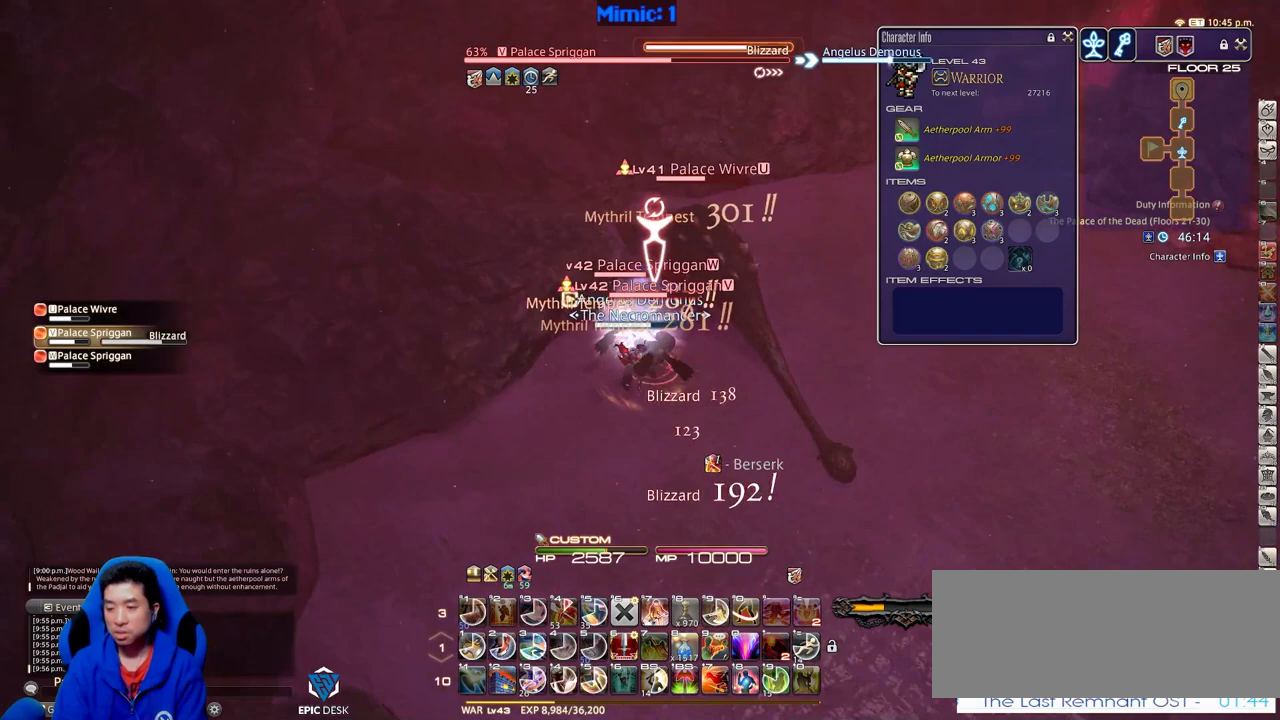
{"keys": ["shift_r", "w"], "events": [[50, "minus", "up"], [133, "rbracket", "down"], [284, "rbracket", "up"], [334, "s", "up"], [417, "shift_r", "down"], [417, "w", "down"]]}
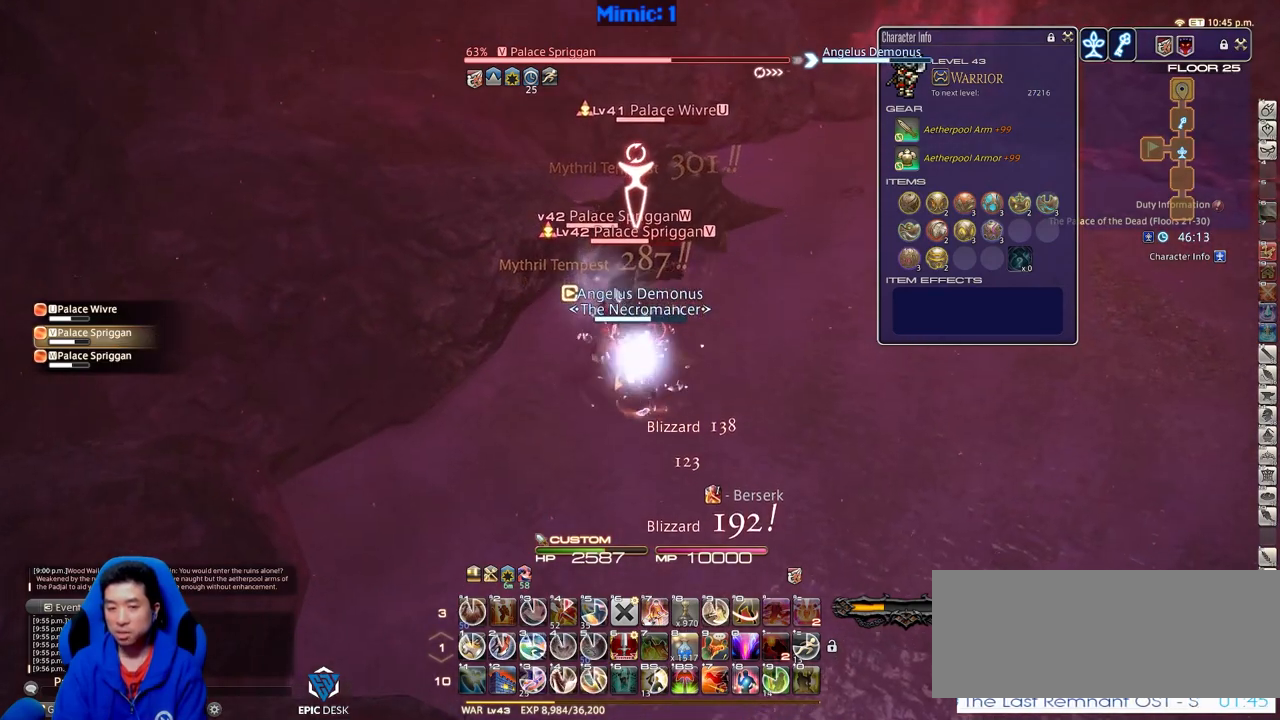
{"keys": ["p"], "events": [[67, "w", "up"], [301, "4", "down"], [434, "4", "up"], [434, "shift_r", "up"], [468, "p", "down"]]}
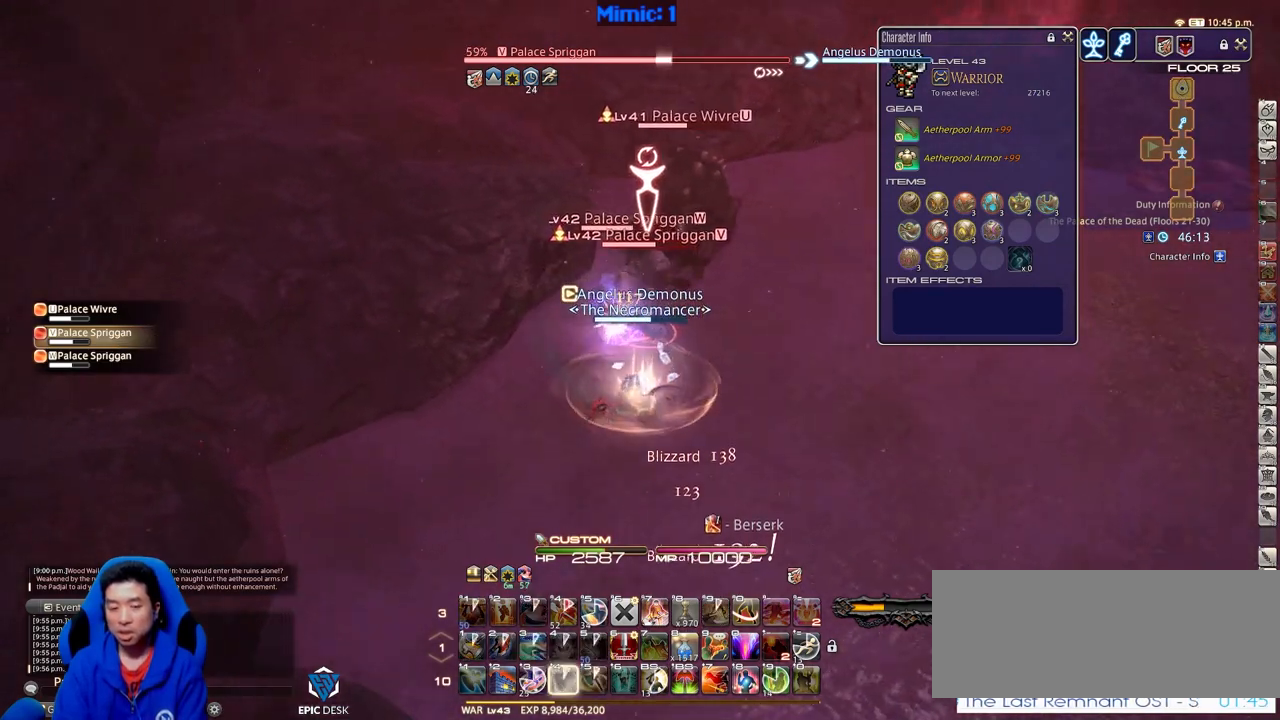
{"keys": [], "events": [[67, "p", "up"]]}
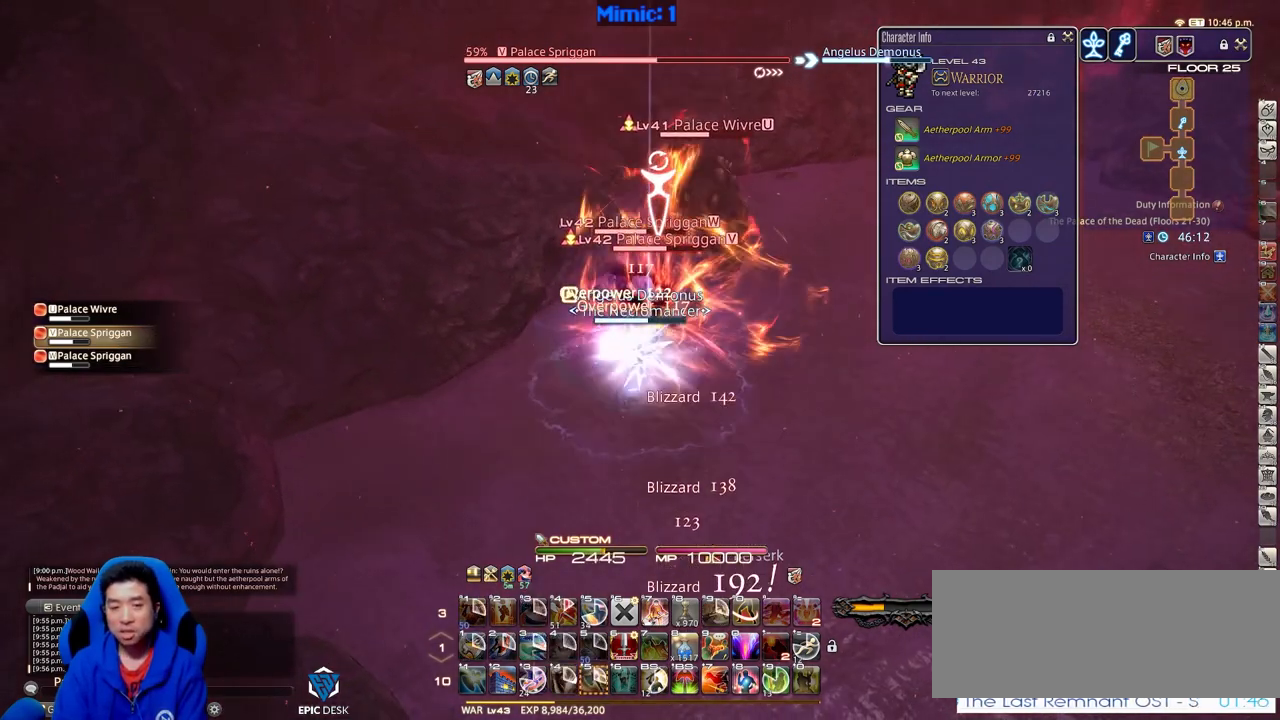
{"keys": ["d", "w"], "events": [[83, "p", "down"], [116, "d", "down"], [266, "w", "down"], [316, "return", "down"], [400, "return", "up"], [450, "p", "up"]]}
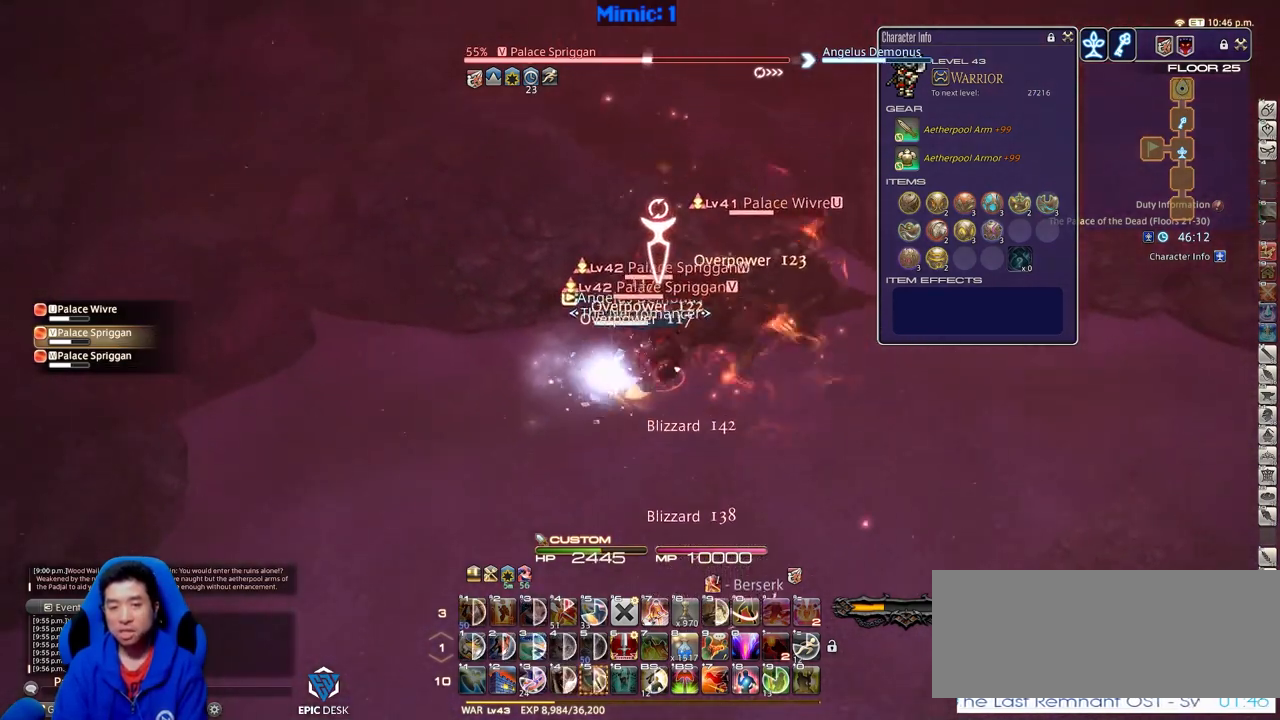
{"keys": ["d", "p"], "events": [[50, "p", "down"], [284, "w", "up"]]}
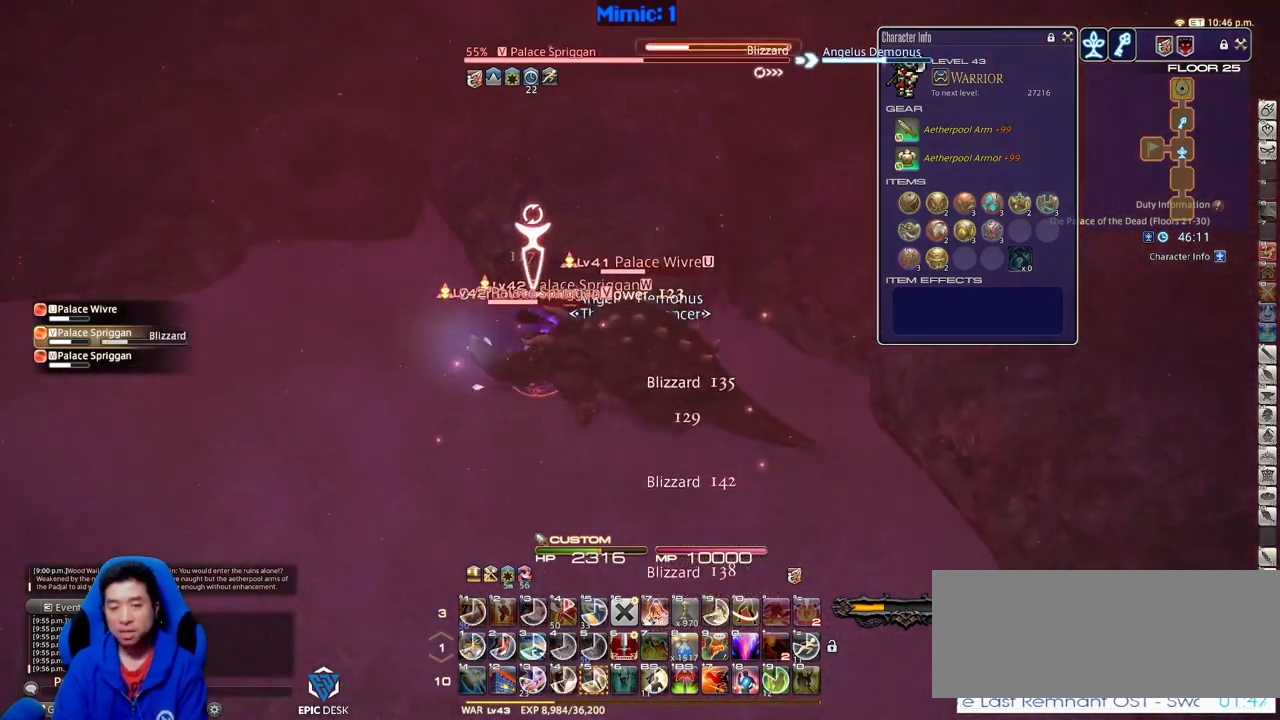
{"keys": ["5", "shift_r"], "events": [[17, "p", "up"], [67, "shift_r", "down"], [151, "d", "up"], [301, "5", "down"], [384, "5", "up"], [434, "5", "down"]]}
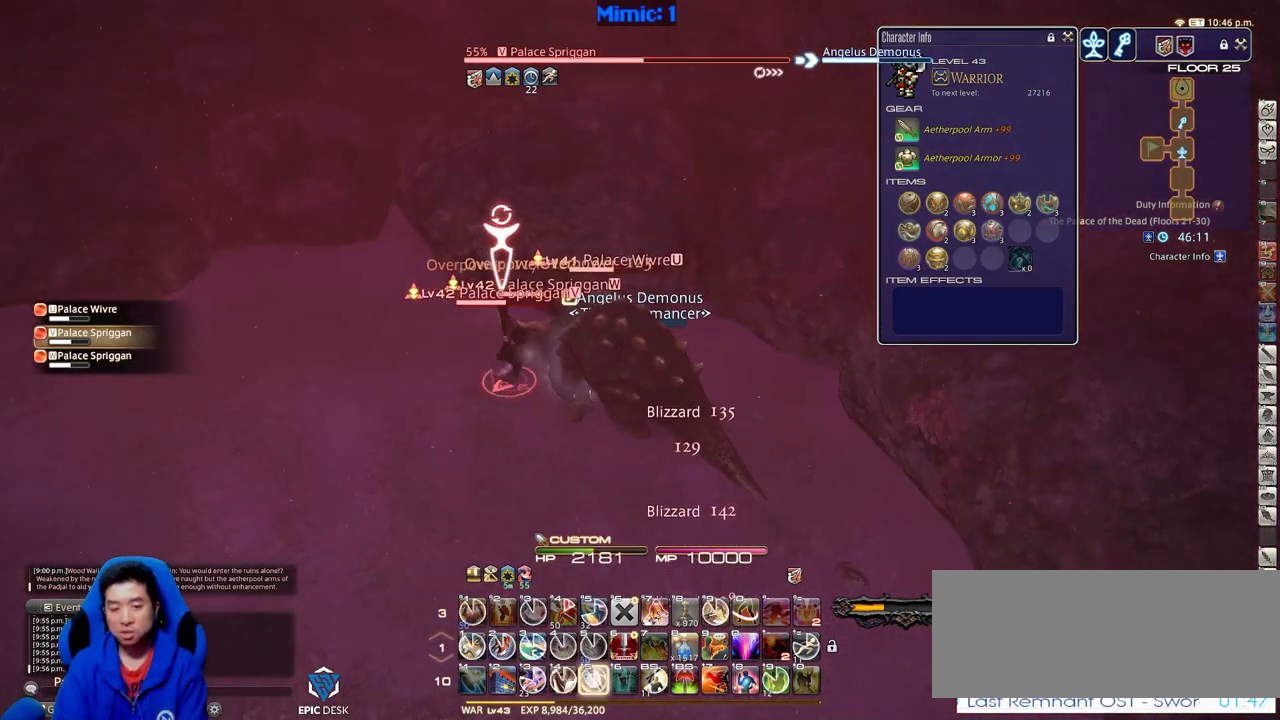
{"keys": ["a", "rbracket", "w"], "events": [[117, "5", "up"], [217, "shift_r", "up"], [367, "a", "down"], [367, "rbracket", "down"], [367, "w", "down"]]}
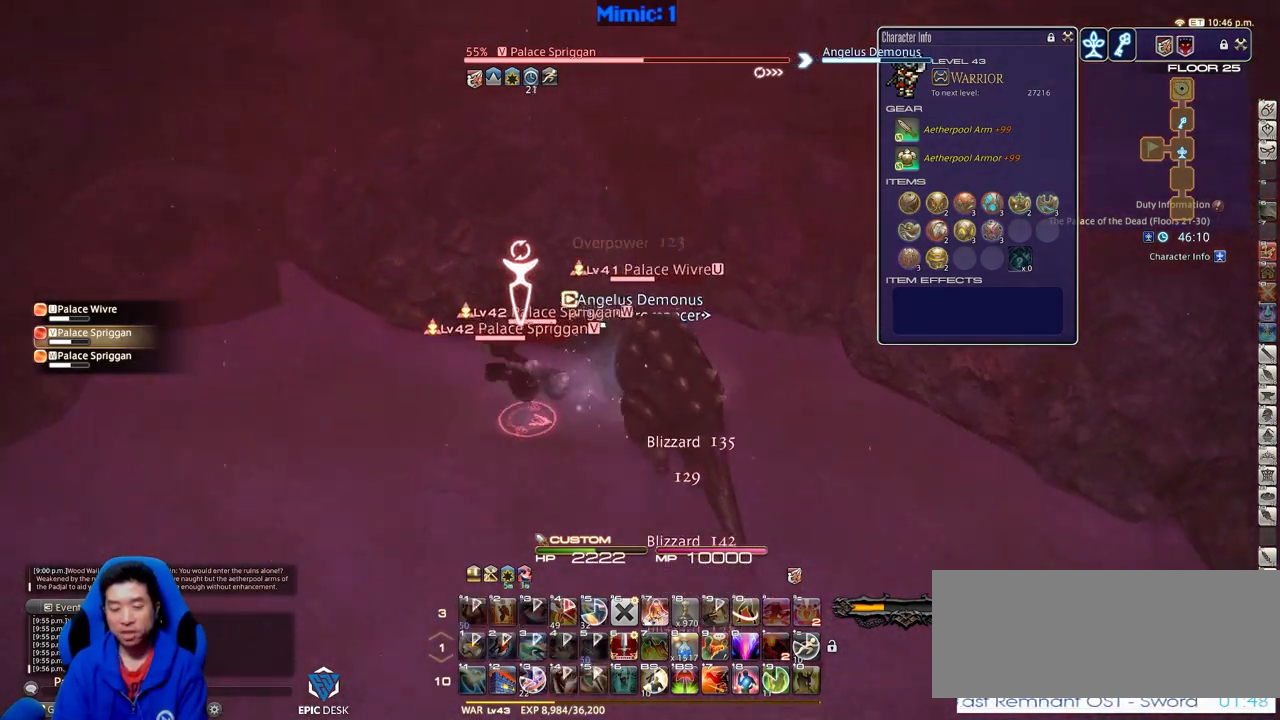
{"keys": ["a", "rbracket", "s"], "events": [[133, "w", "up"], [367, "s", "down"]]}
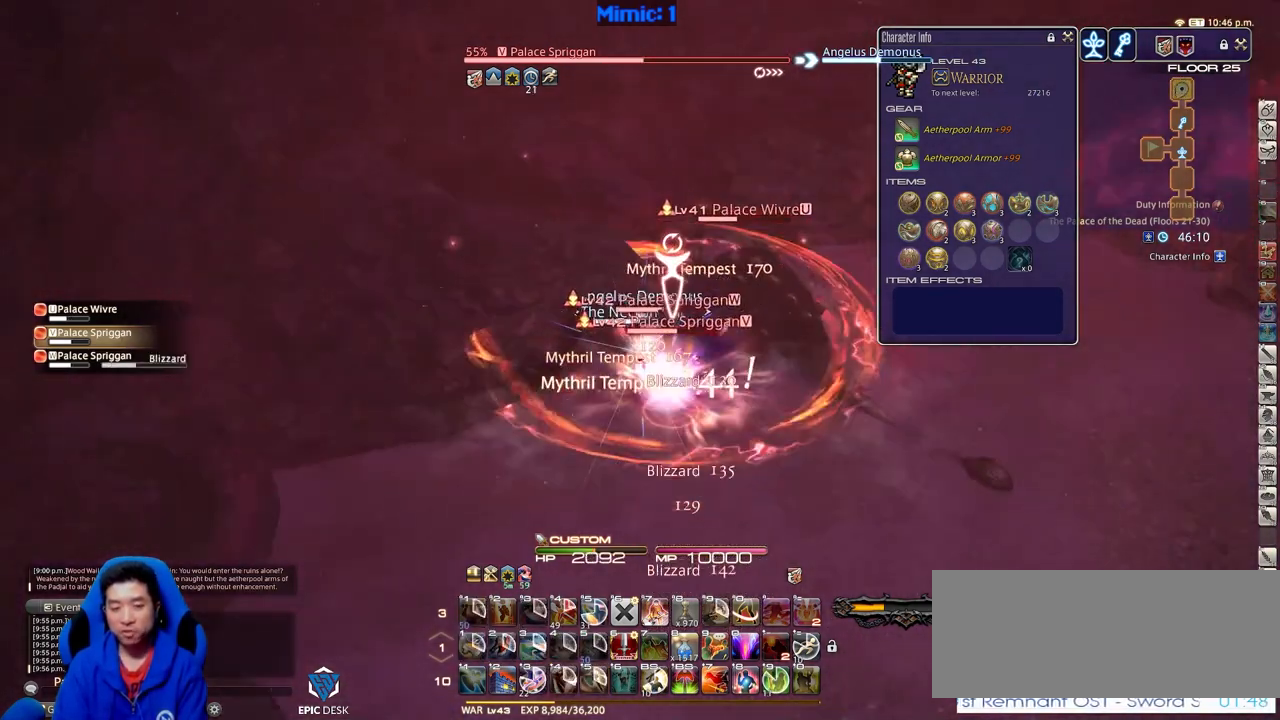
{"keys": ["s"], "events": [[67, "rbracket", "up"], [117, "a", "up"]]}